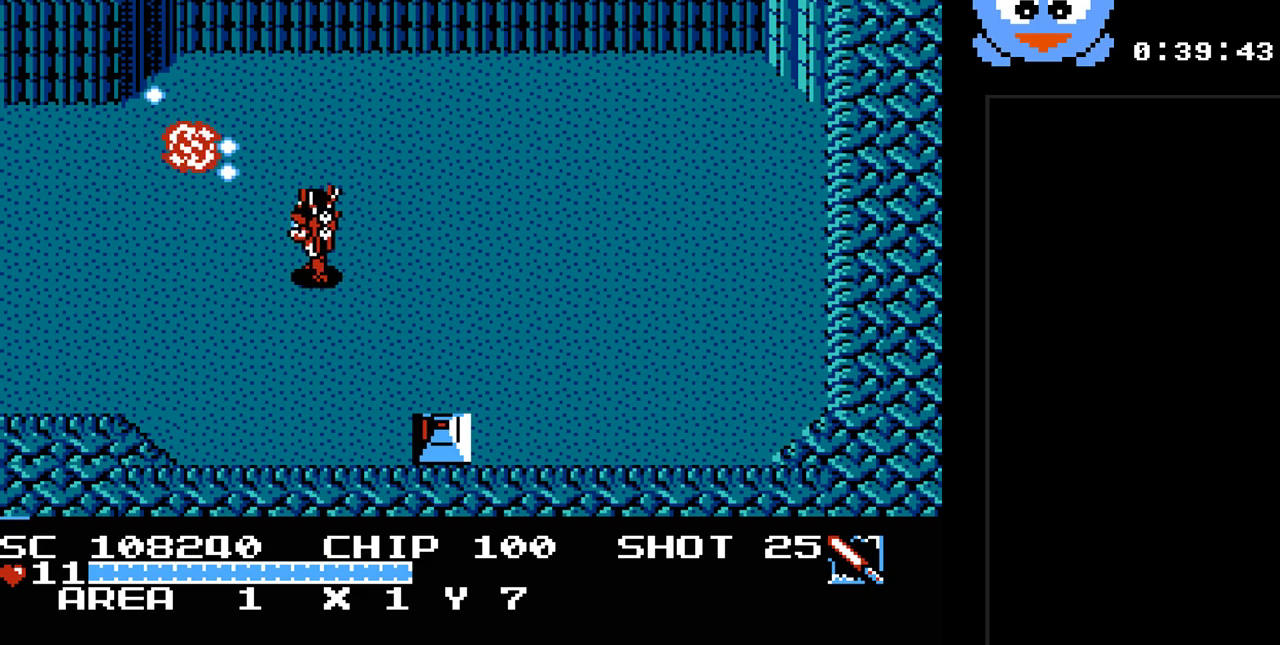
Gameplay with a controller (Nintendo layout); each line is a JSON object with the inputs held at the frame after it. "events" lists button and stick changes between this image and that frame as [ms after this image, input, new state], when the widget could be followed in between. Not read: L3 R3.
{"buttons": ["DPAD_LEFT"], "events": [[250, "Y", "up"], [283, "DPAD_LEFT", "down"]]}
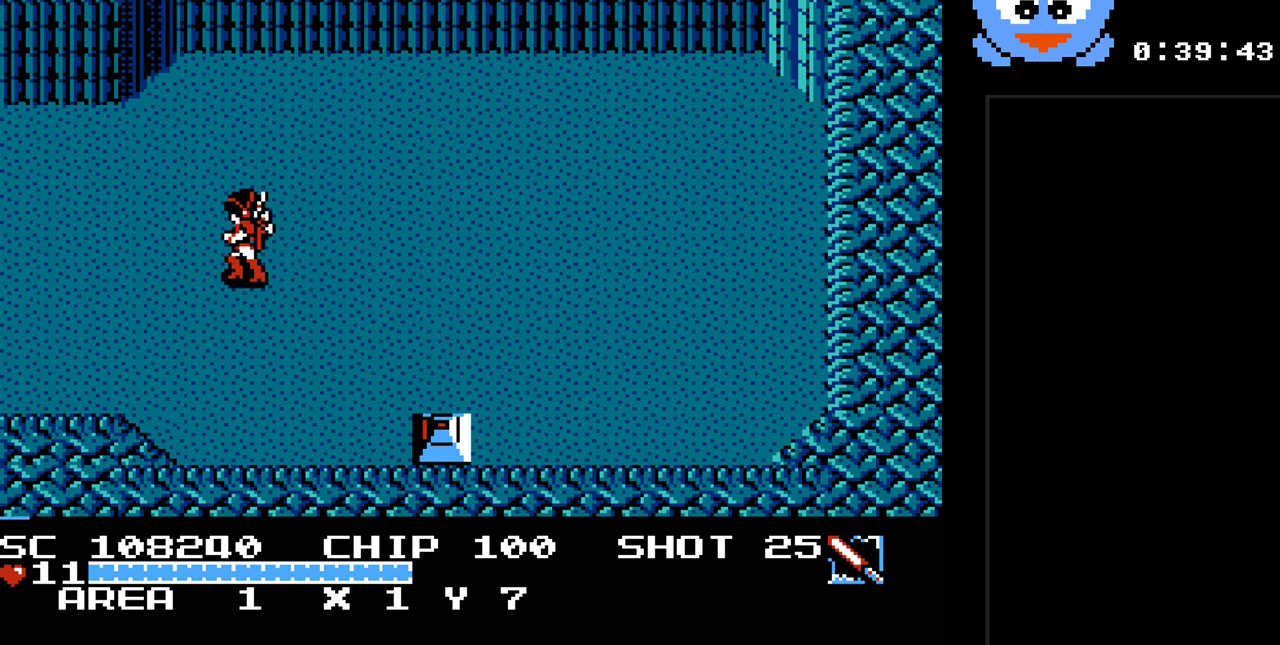
{"buttons": ["DPAD_LEFT"], "events": []}
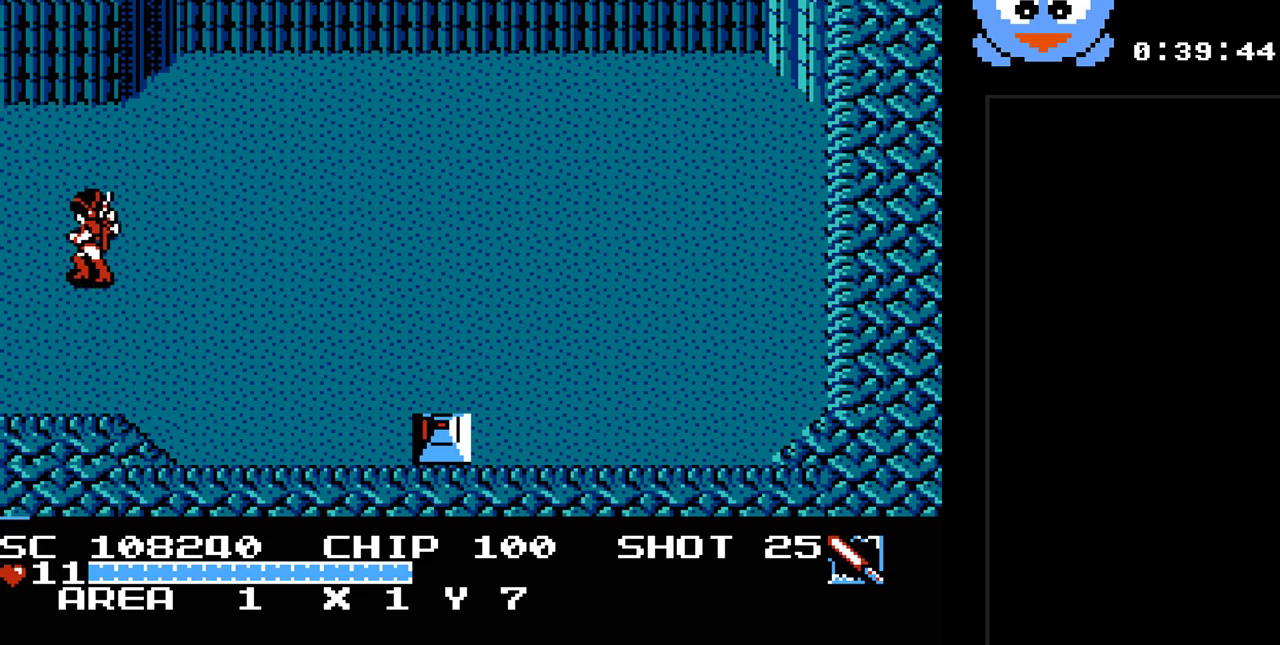
{"buttons": ["DPAD_LEFT"], "events": []}
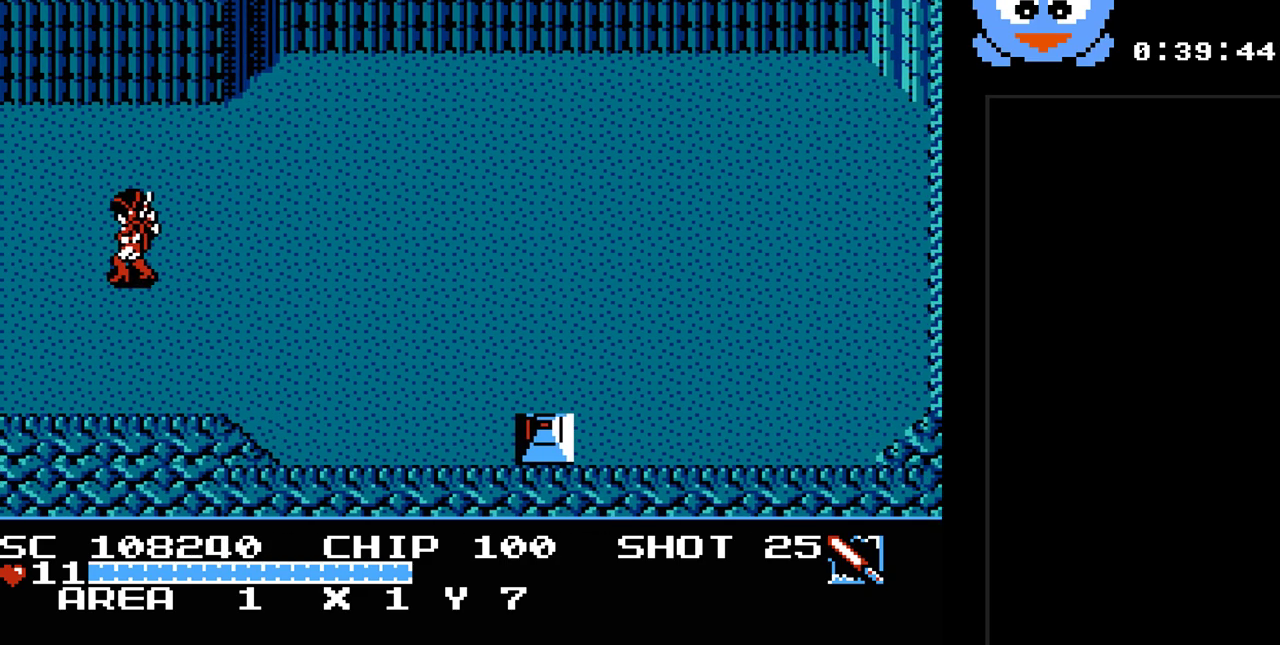
{"buttons": [], "events": [[67, "DPAD_LEFT", "up"]]}
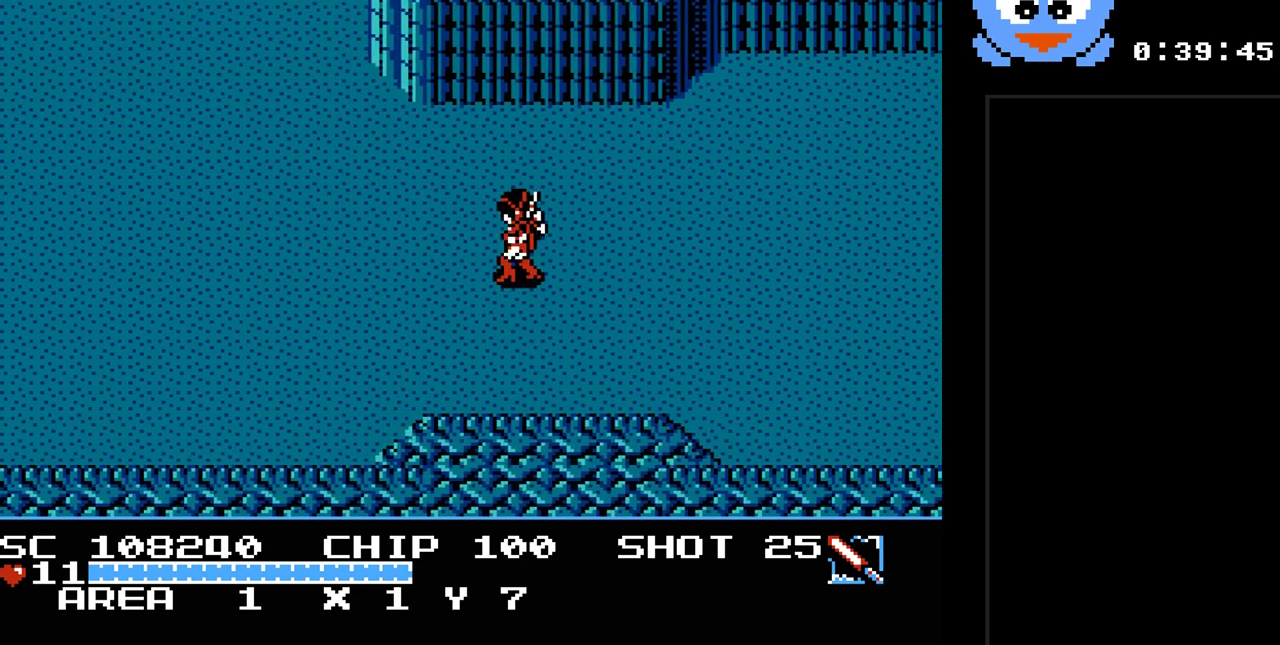
{"buttons": ["Y", "DPAD_LEFT"], "events": [[200, "DPAD_LEFT", "down"], [500, "Y", "down"]]}
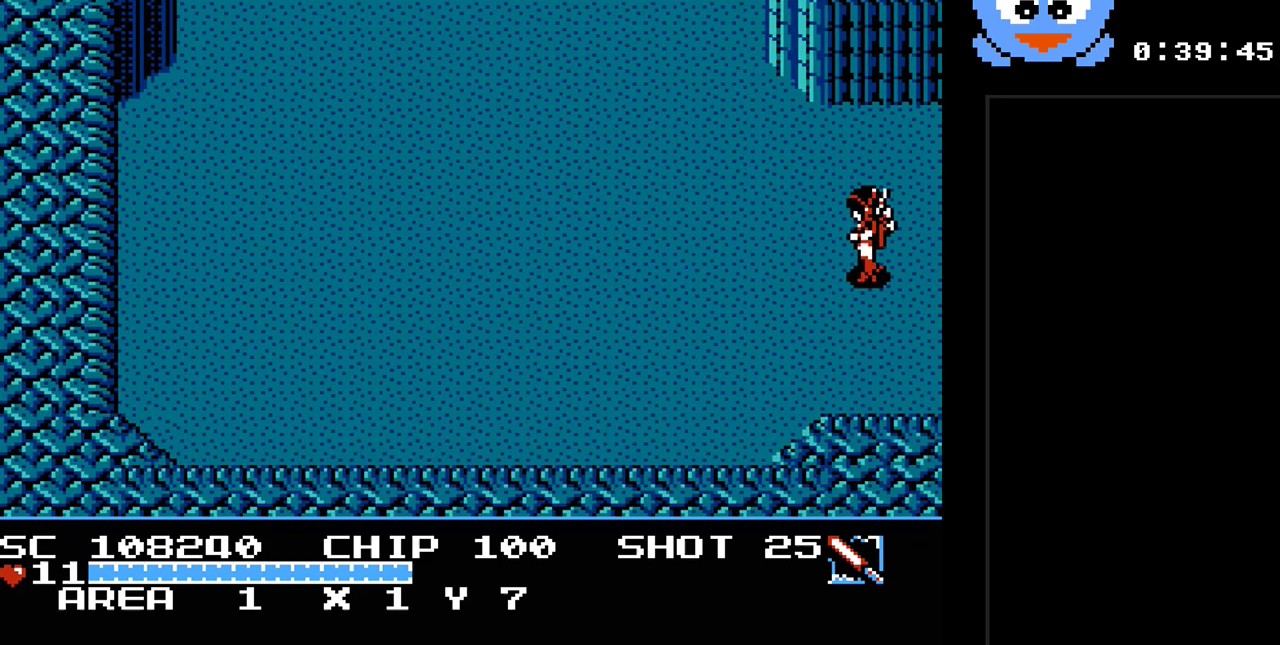
{"buttons": ["Y", "DPAD_LEFT"], "events": []}
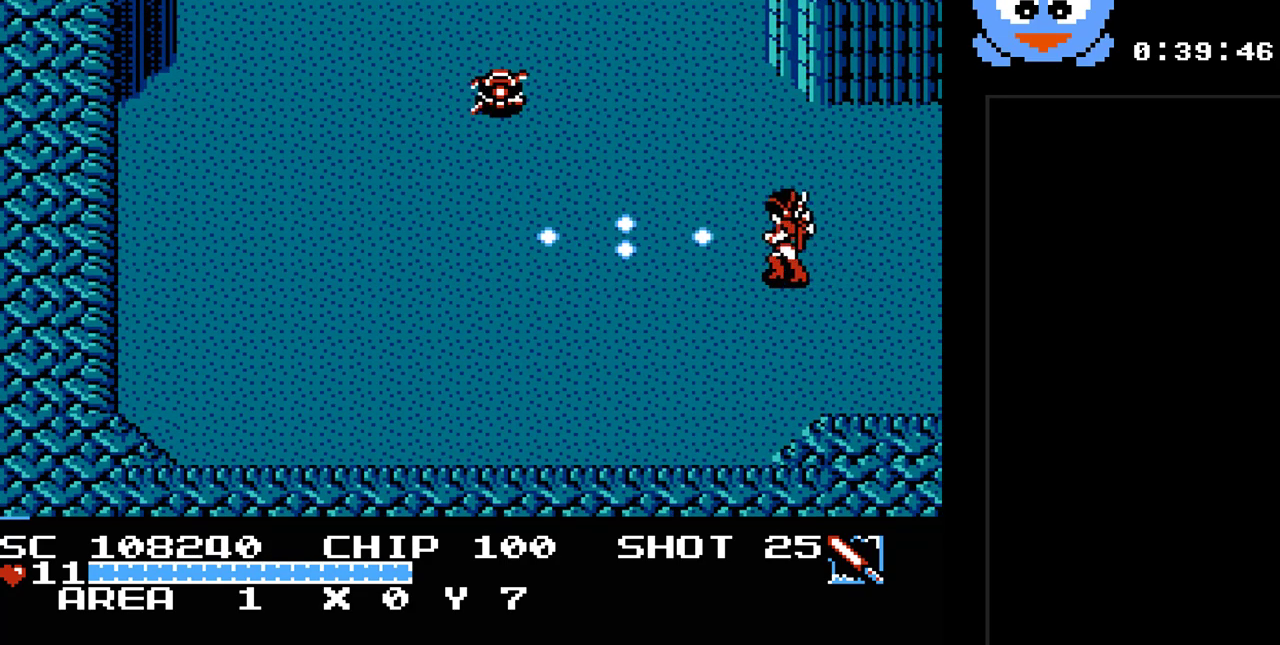
{"buttons": ["DPAD_LEFT"], "events": [[233, "DPAD_UP", "down"], [383, "DPAD_UP", "up"], [483, "Y", "up"]]}
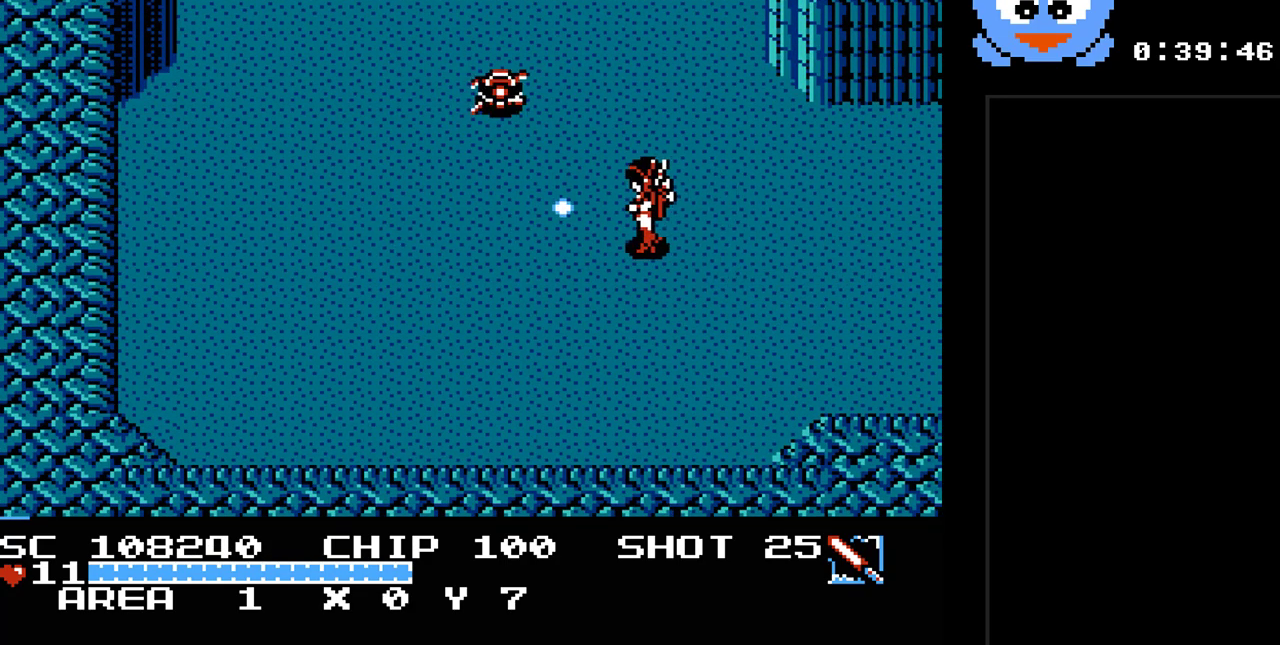
{"buttons": ["Y"], "events": [[267, "DPAD_UP", "down"], [300, "Y", "down"], [433, "DPAD_LEFT", "up"], [433, "DPAD_UP", "up"]]}
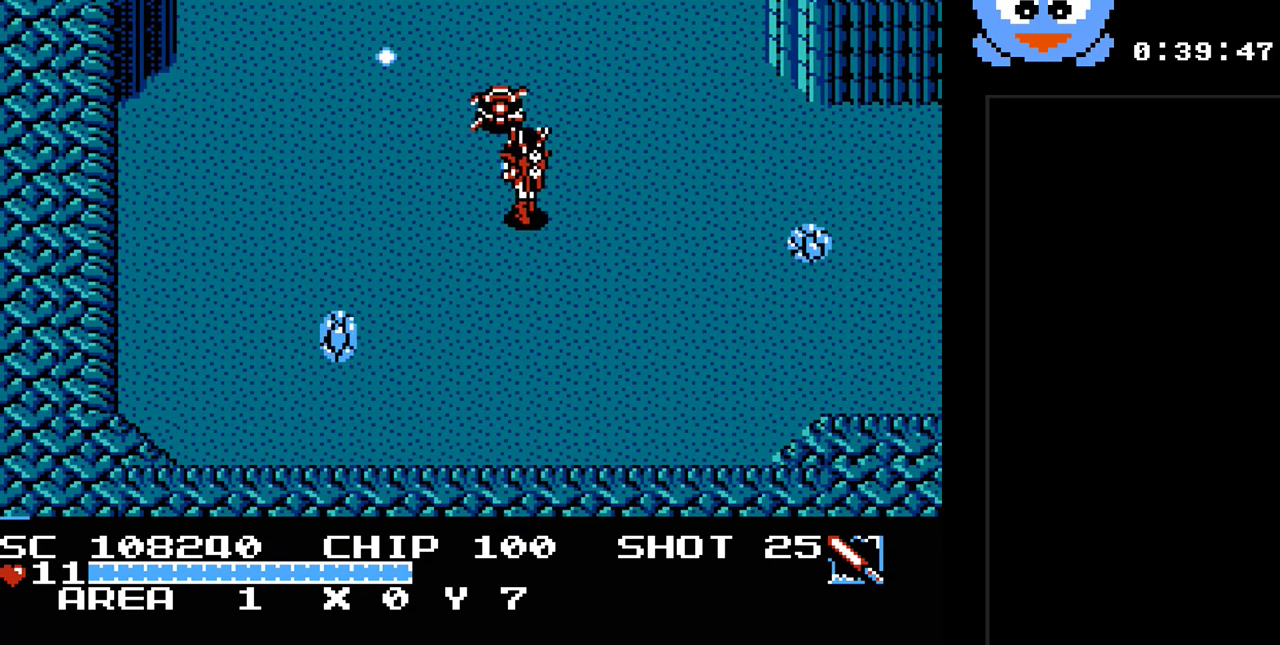
{"buttons": ["DPAD_RIGHT"], "events": [[383, "DPAD_RIGHT", "down"], [483, "Y", "up"]]}
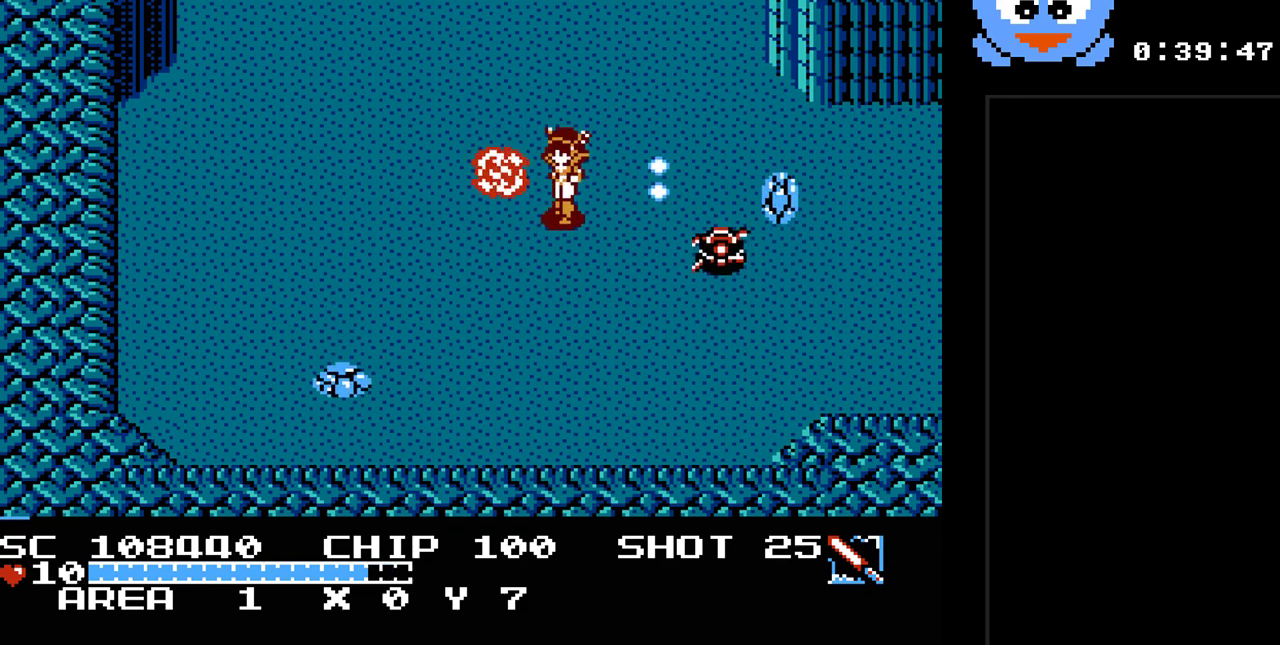
{"buttons": ["DPAD_DOWN", "DPAD_LEFT"], "events": [[33, "DPAD_UP", "down"], [100, "DPAD_RIGHT", "up"], [200, "DPAD_LEFT", "down"], [300, "DPAD_UP", "up"], [367, "DPAD_DOWN", "down"]]}
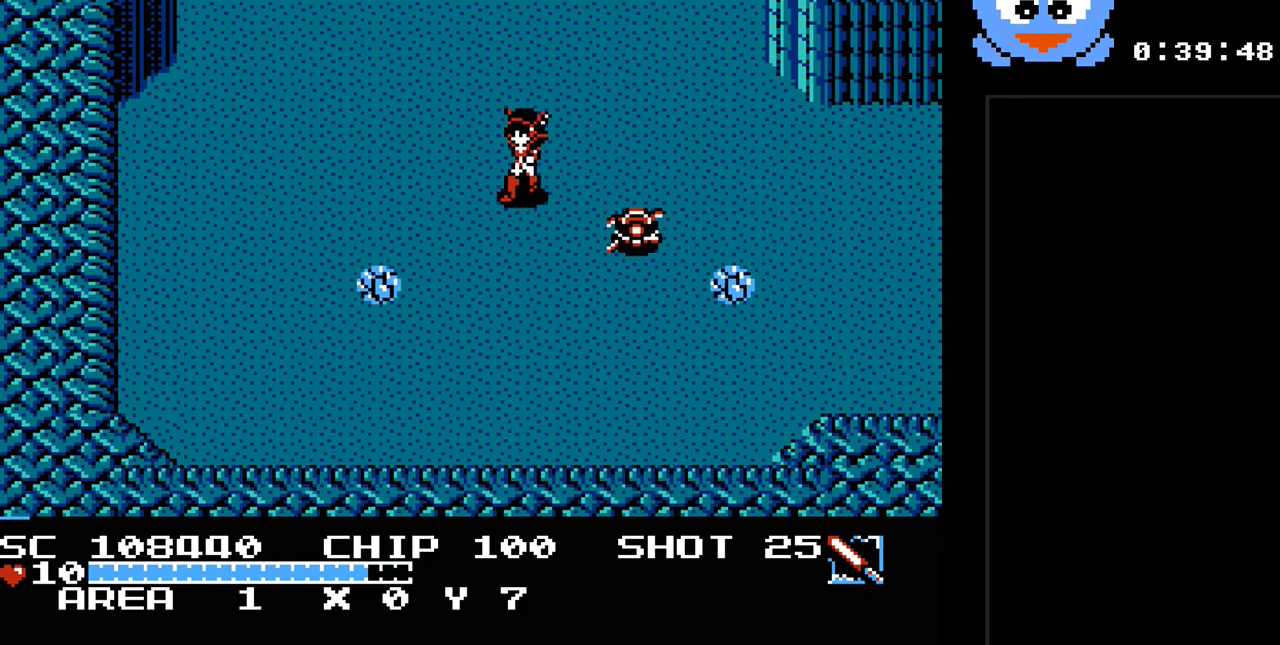
{"buttons": ["DPAD_LEFT"], "events": [[150, "DPAD_DOWN", "up"], [183, "DPAD_UP", "down"], [317, "DPAD_UP", "up"]]}
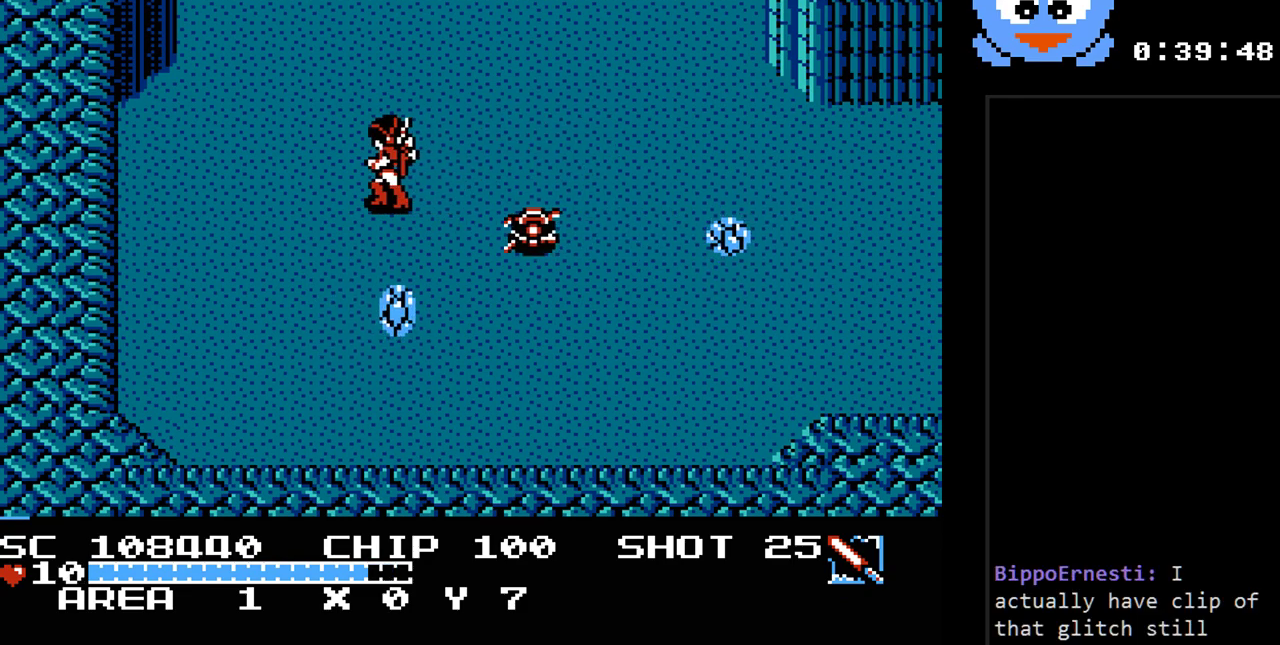
{"buttons": ["DPAD_LEFT"], "events": [[67, "DPAD_DOWN", "down"], [383, "DPAD_DOWN", "up"]]}
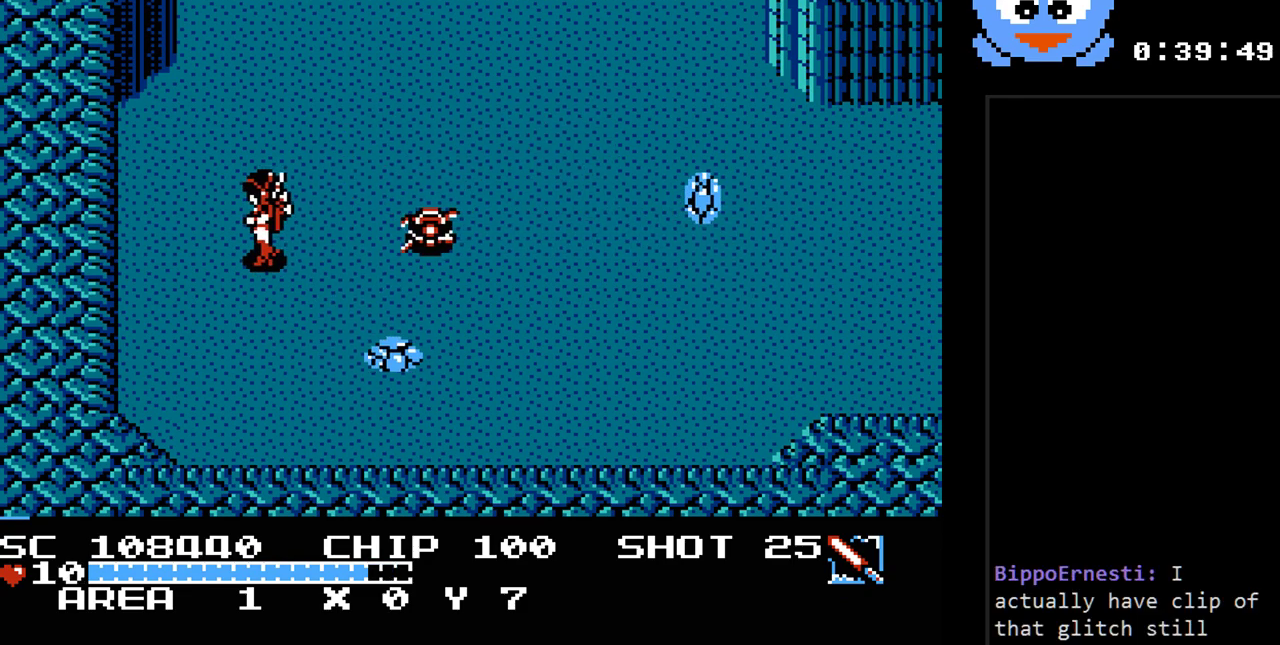
{"buttons": ["Y"], "events": [[117, "DPAD_LEFT", "up"], [117, "DPAD_RIGHT", "down"], [200, "DPAD_RIGHT", "up"], [200, "Y", "down"]]}
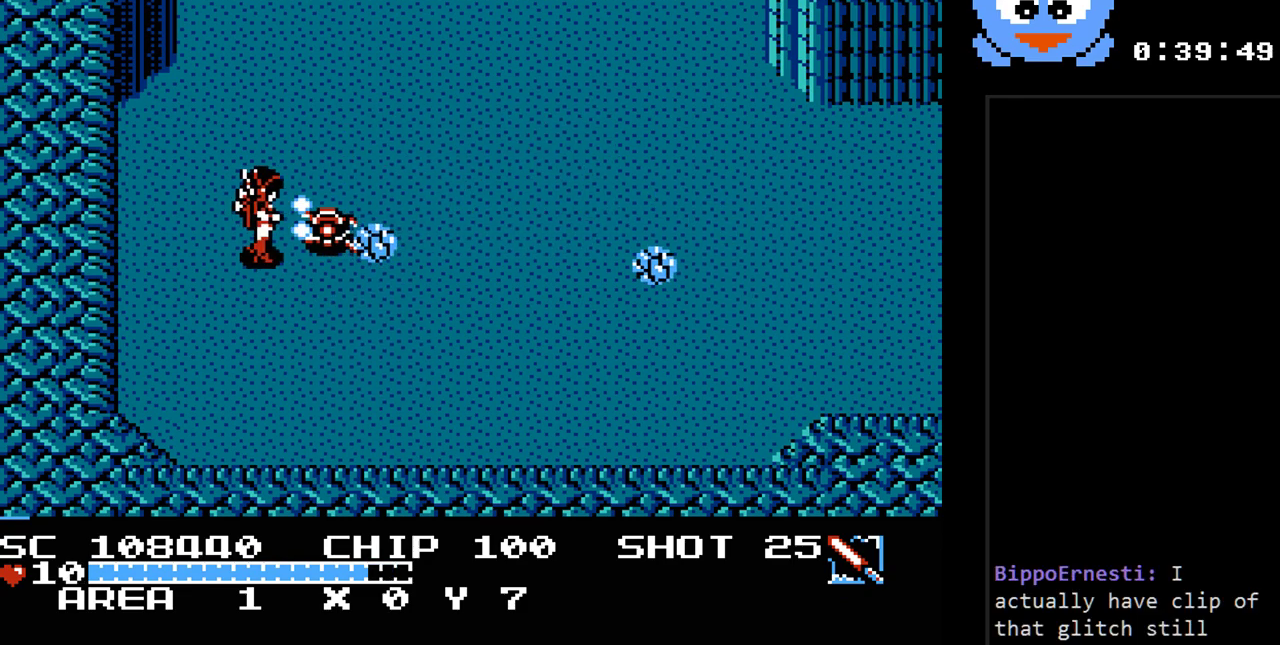
{"buttons": ["Y", "DPAD_LEFT"], "events": [[433, "DPAD_LEFT", "down"]]}
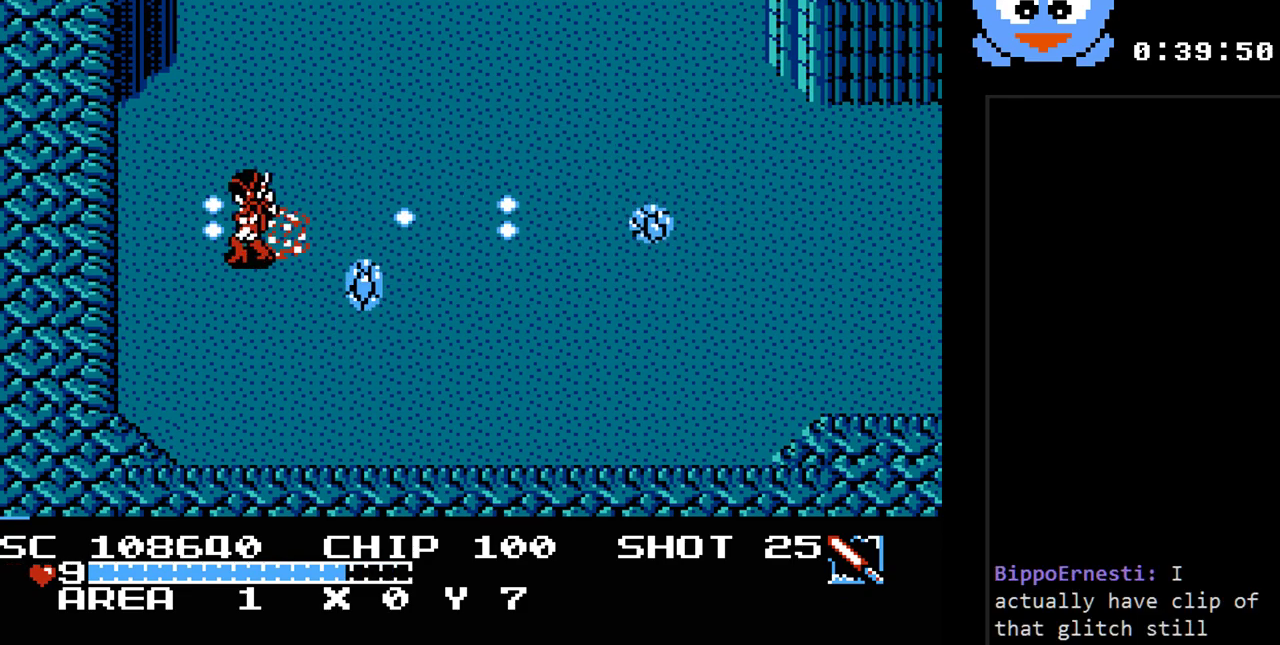
{"buttons": ["Y", "DPAD_RIGHT"], "events": [[100, "DPAD_DOWN", "down"], [100, "Y", "up"], [167, "DPAD_LEFT", "up"], [317, "DPAD_RIGHT", "down"], [417, "DPAD_DOWN", "up"], [417, "Y", "down"]]}
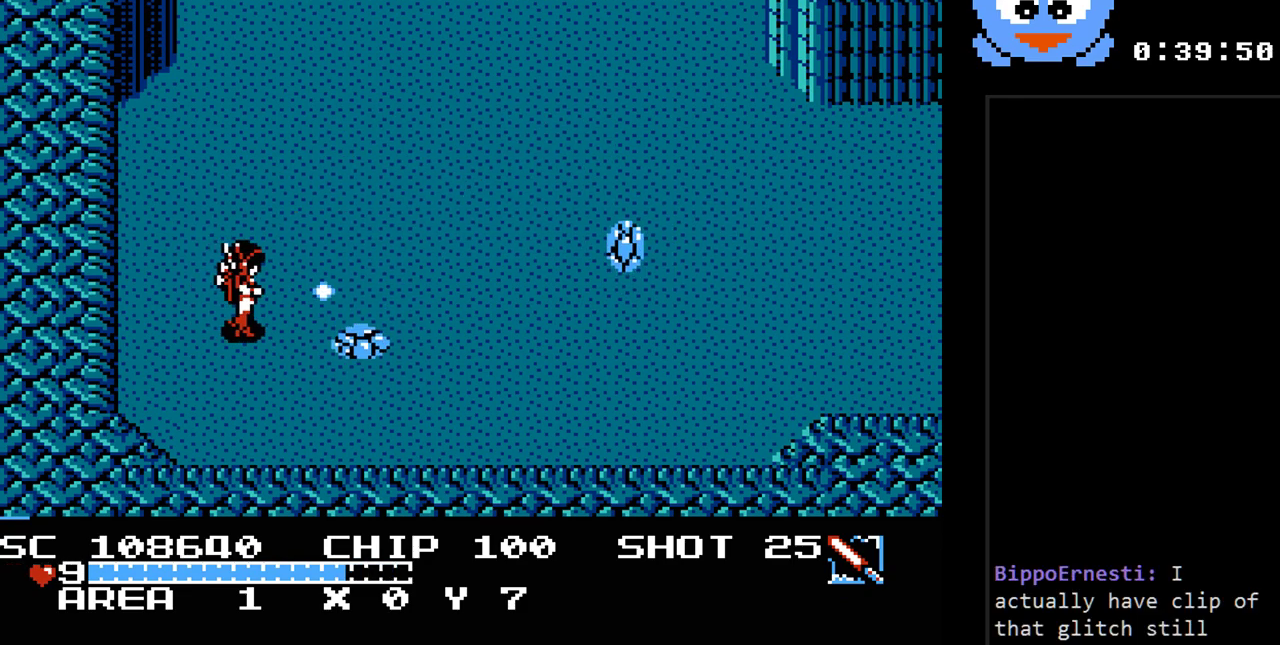
{"buttons": ["Y", "DPAD_LEFT"], "events": [[50, "DPAD_RIGHT", "up"], [500, "DPAD_LEFT", "down"]]}
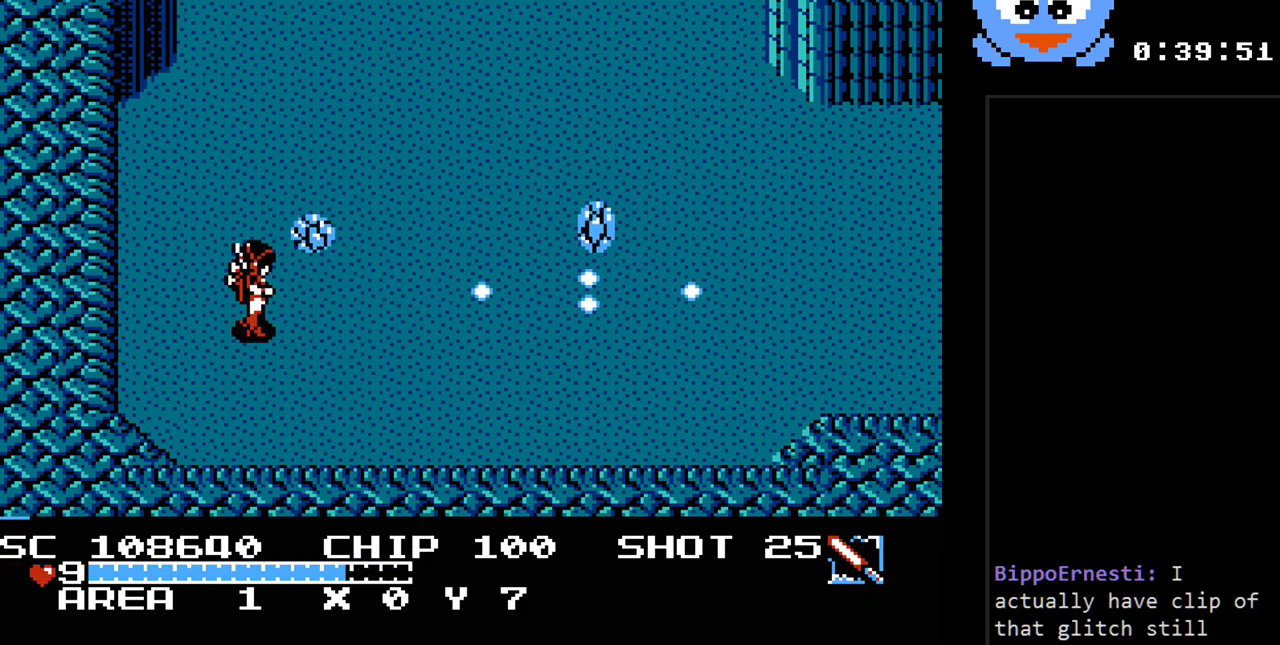
{"buttons": ["DPAD_UP", "DPAD_LEFT"], "events": [[150, "Y", "up"], [217, "DPAD_UP", "down"]]}
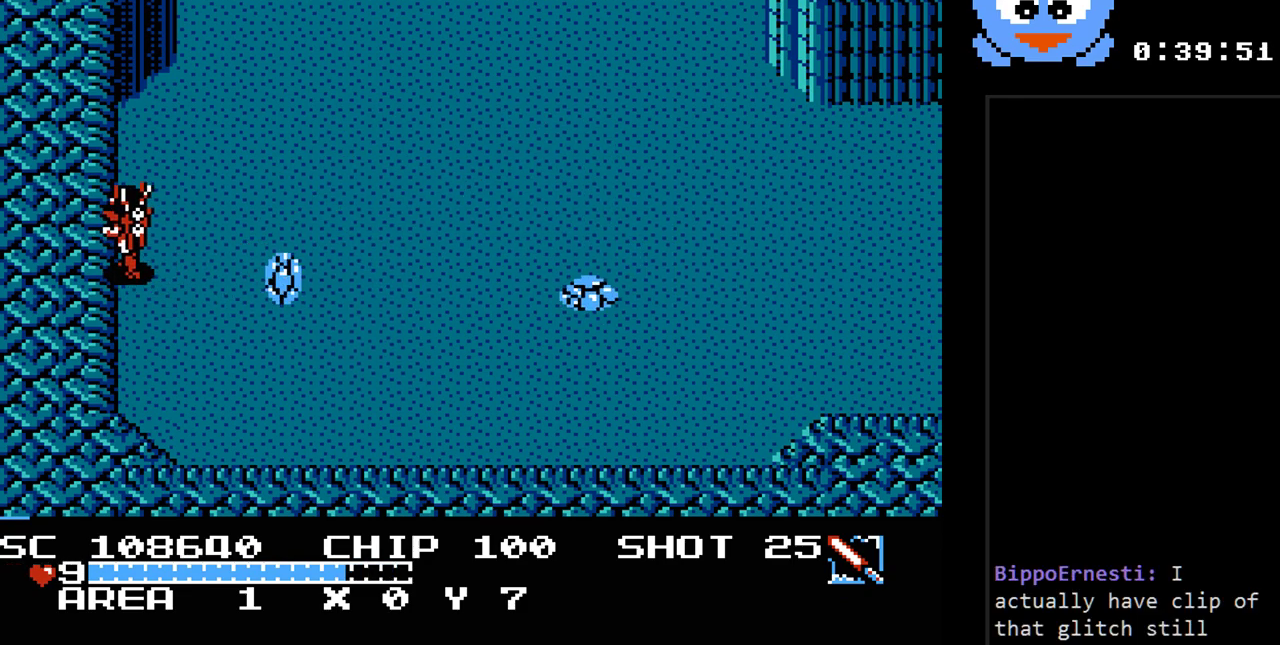
{"buttons": ["Y"], "events": [[17, "DPAD_LEFT", "up"], [17, "DPAD_RIGHT", "down"], [33, "DPAD_UP", "up"], [100, "Y", "down"], [133, "DPAD_RIGHT", "up"]]}
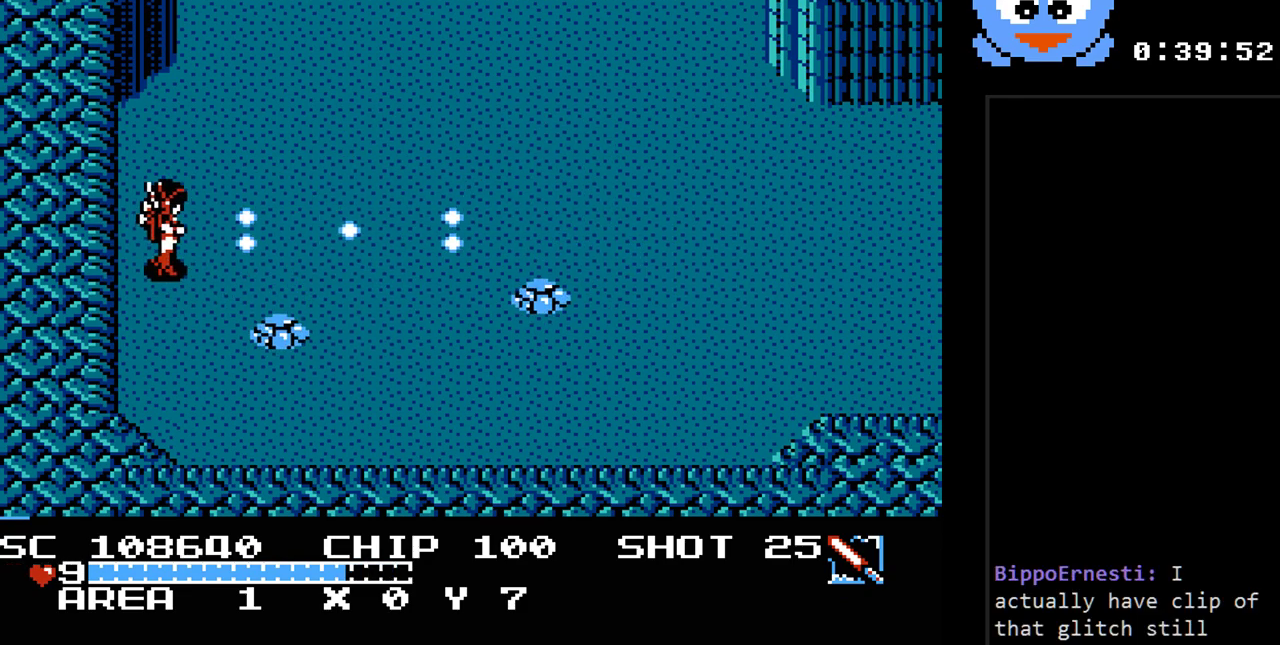
{"buttons": ["Y"], "events": []}
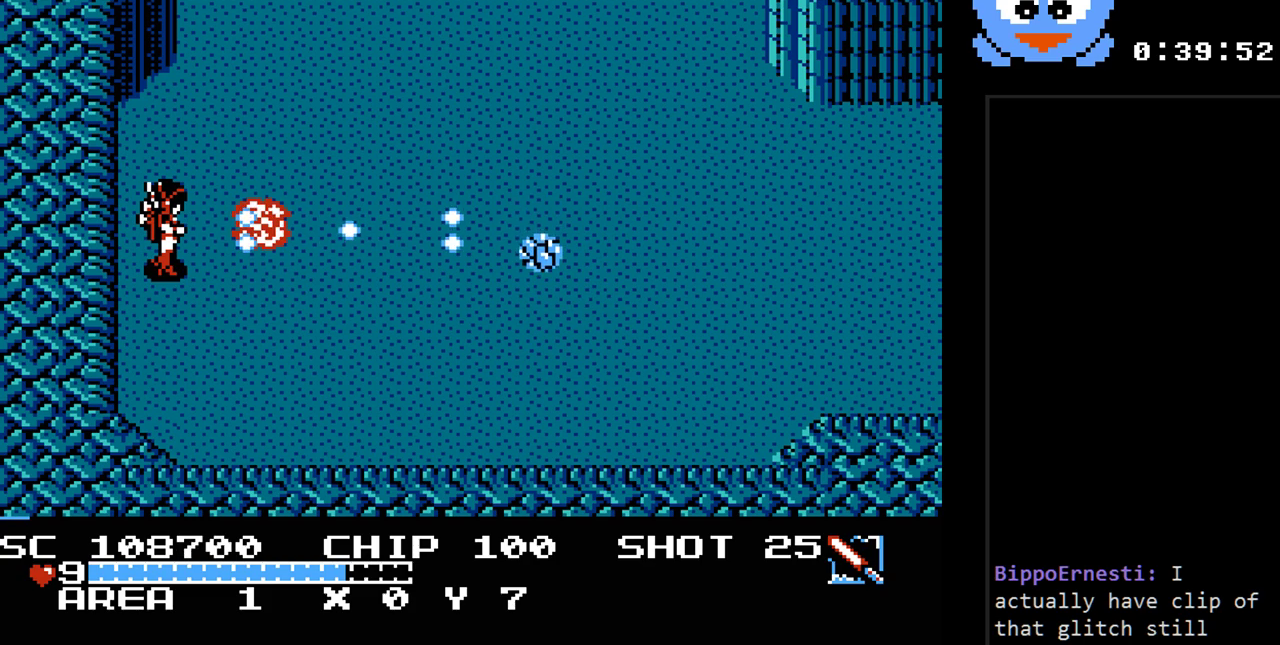
{"buttons": ["Y", "DPAD_RIGHT"], "events": [[250, "DPAD_RIGHT", "down"], [283, "DPAD_DOWN", "down"], [450, "DPAD_DOWN", "up"]]}
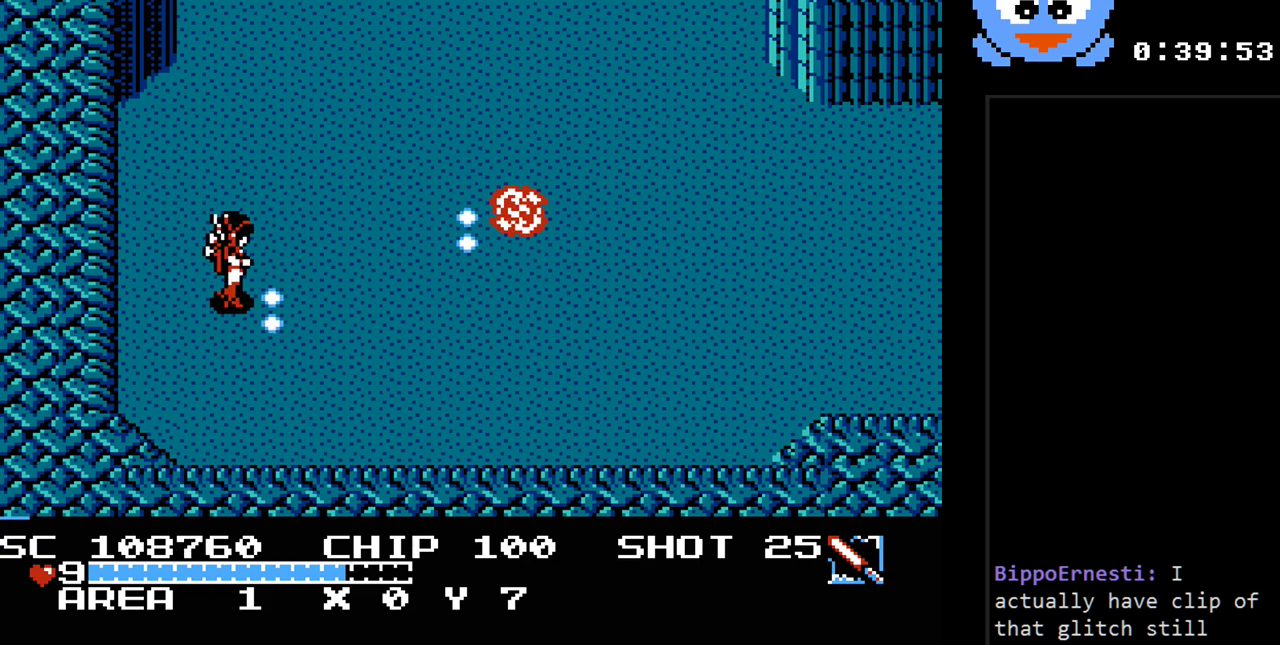
{"buttons": ["DPAD_UP"], "events": [[367, "DPAD_UP", "down"], [367, "Y", "up"], [467, "DPAD_RIGHT", "up"]]}
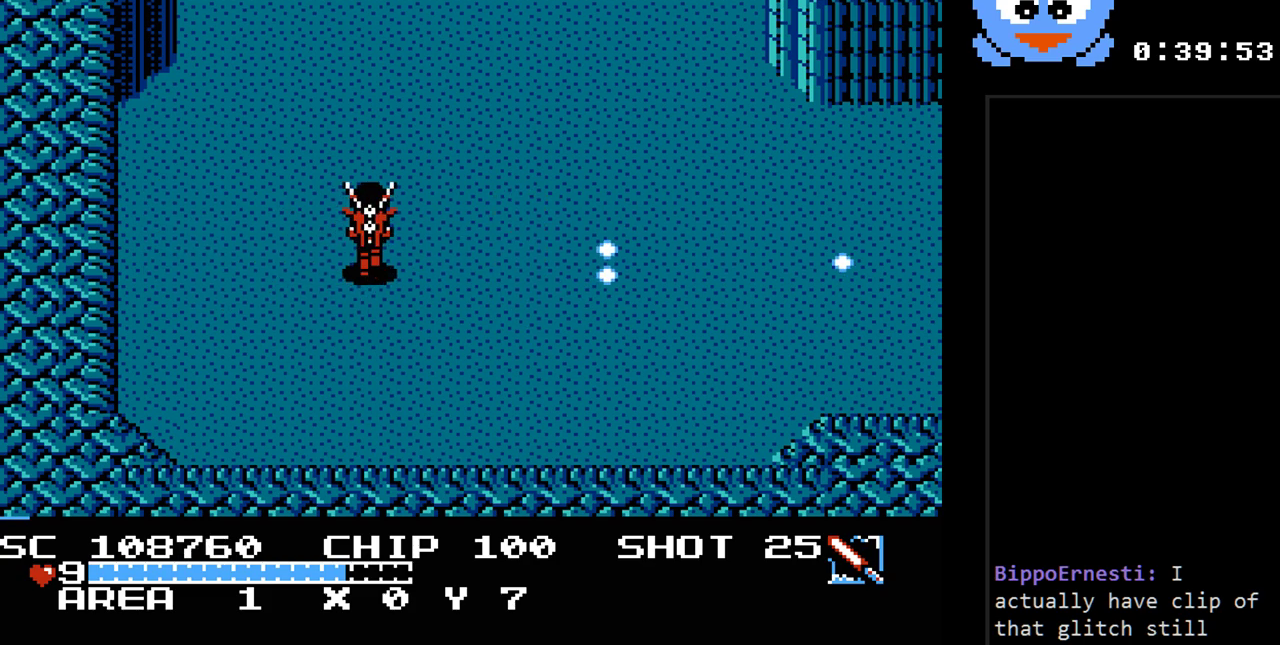
{"buttons": [], "events": [[83, "DPAD_RIGHT", "down"], [117, "DPAD_RIGHT", "up"], [433, "DPAD_UP", "up"]]}
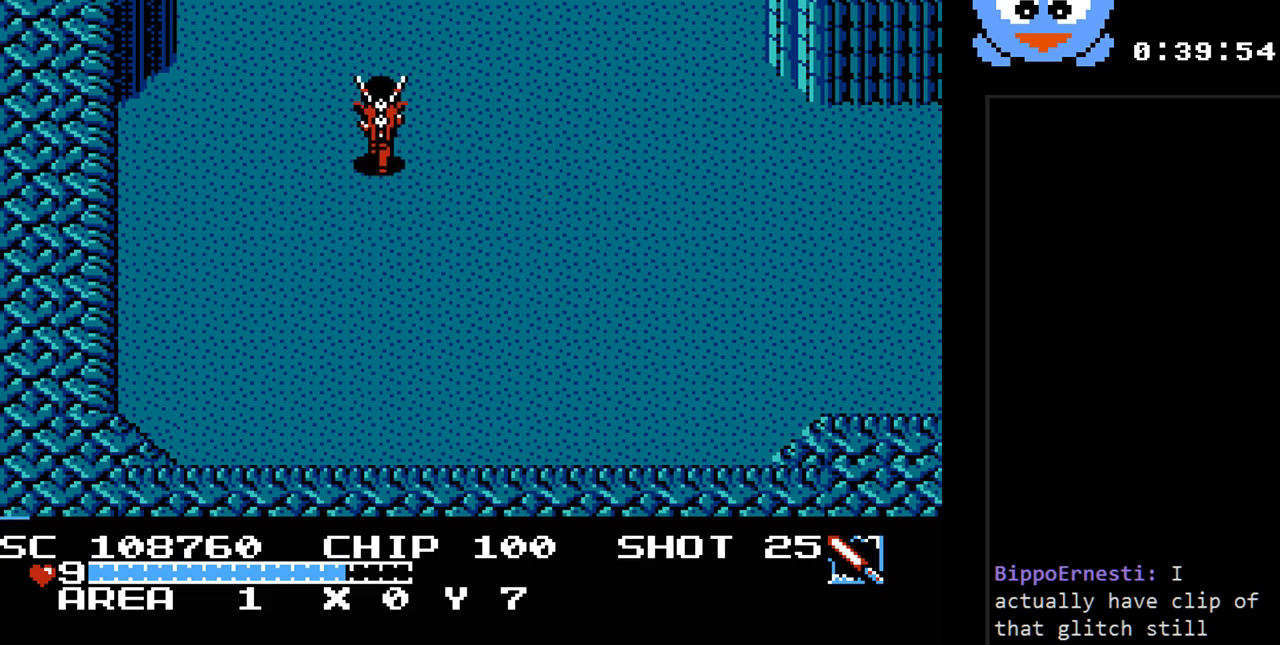
{"buttons": [], "events": []}
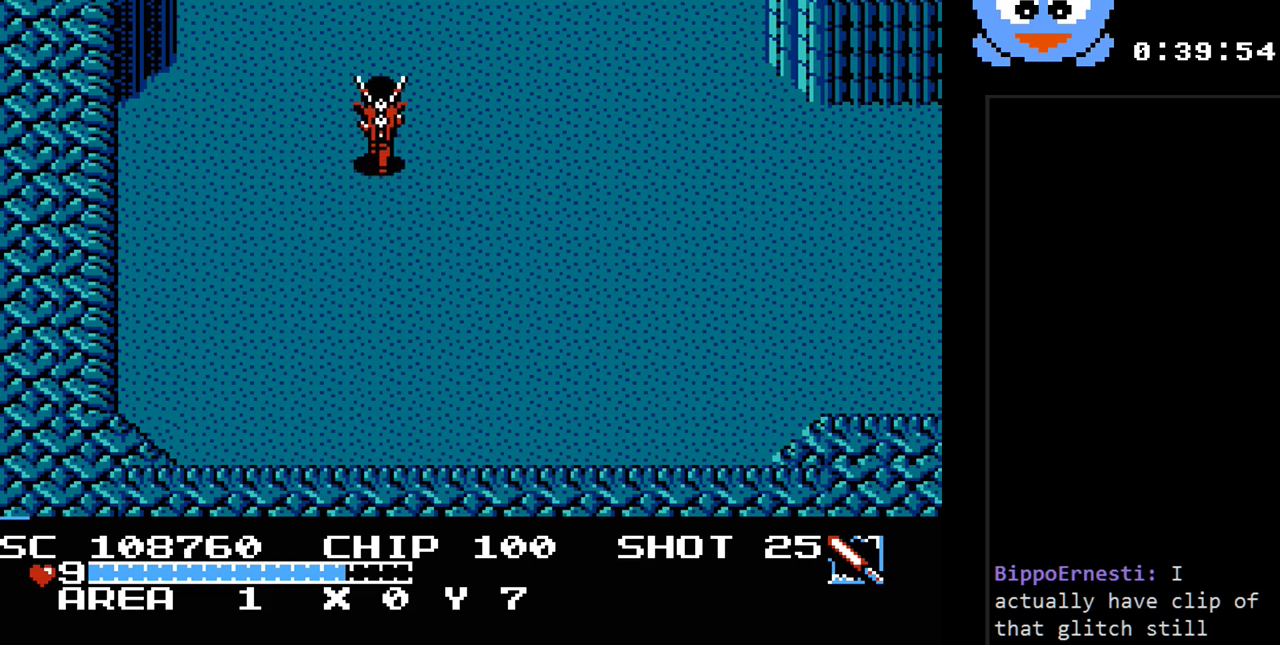
{"buttons": [], "events": []}
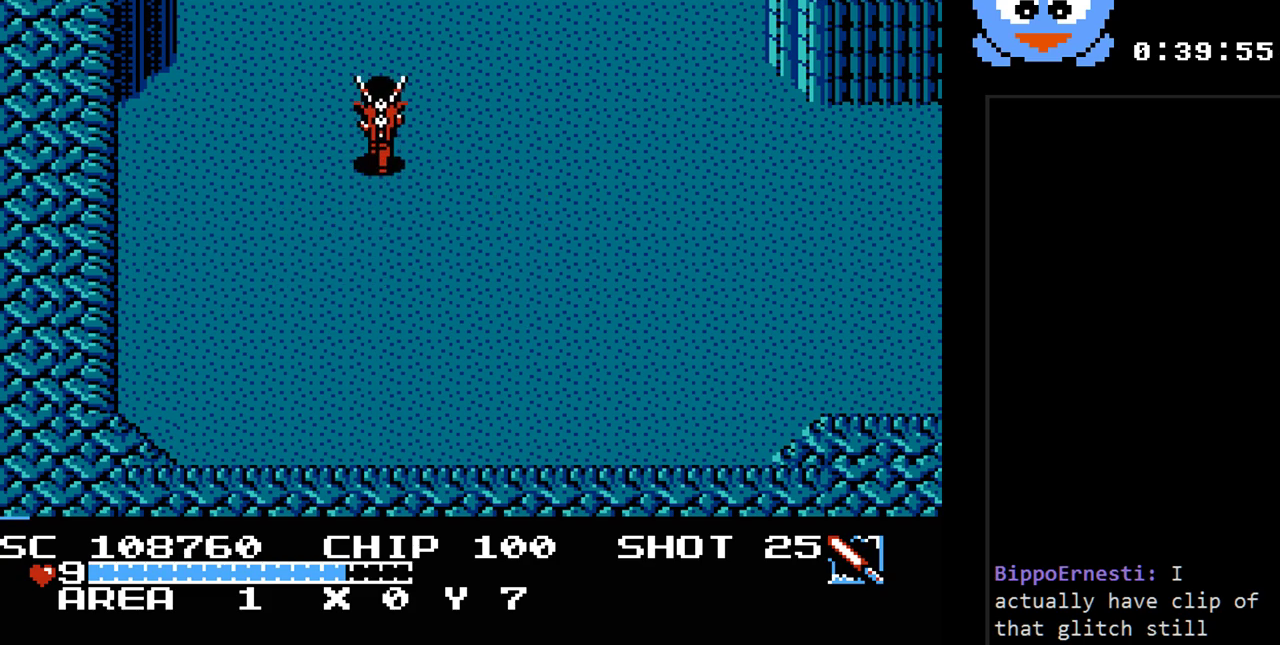
{"buttons": ["DPAD_UP"], "events": [[67, "DPAD_UP", "down"]]}
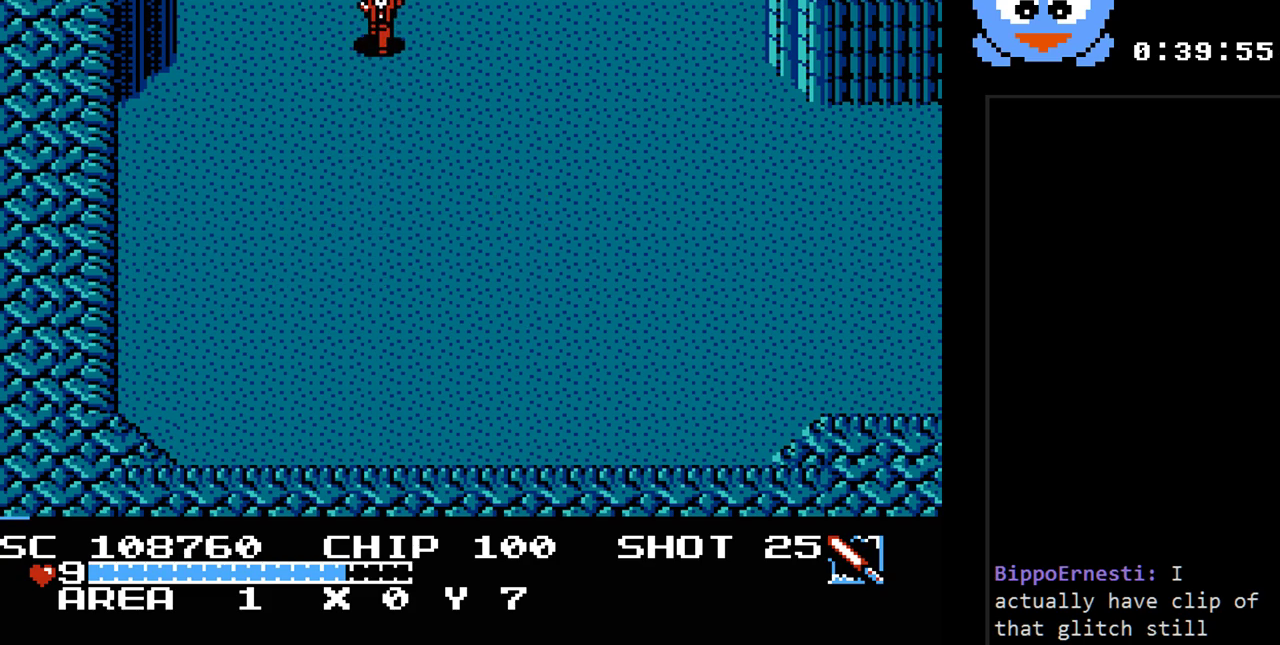
{"buttons": ["DPAD_UP"], "events": []}
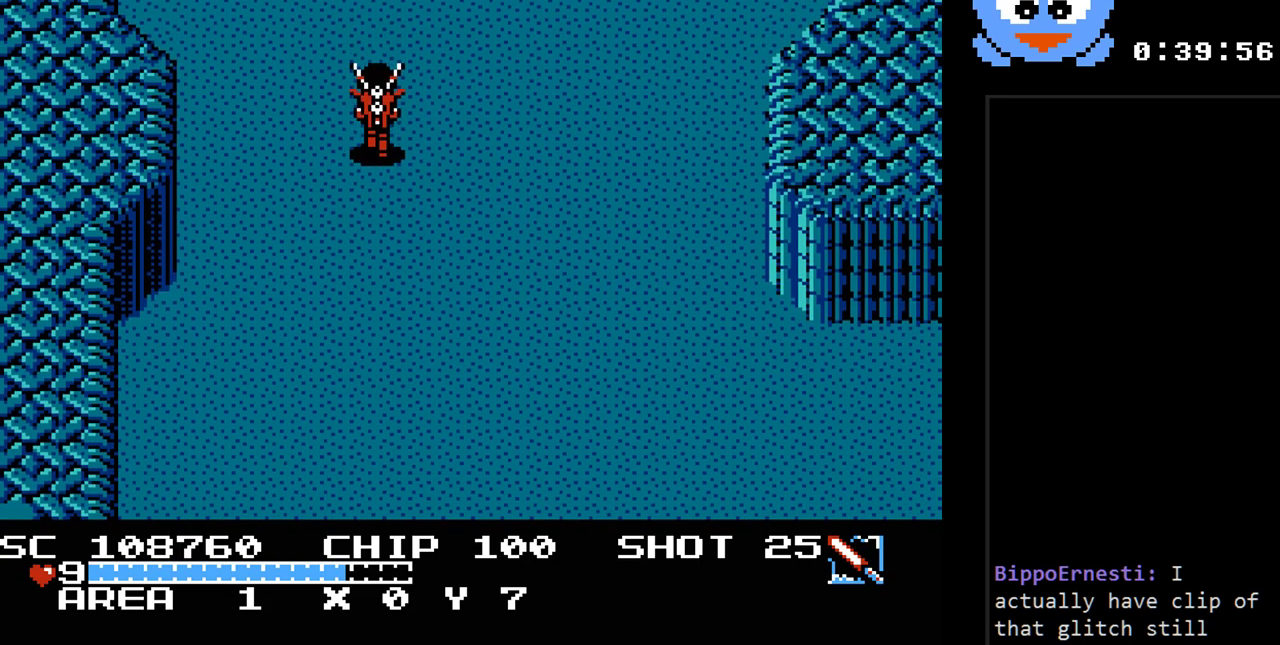
{"buttons": [], "events": [[83, "DPAD_UP", "up"]]}
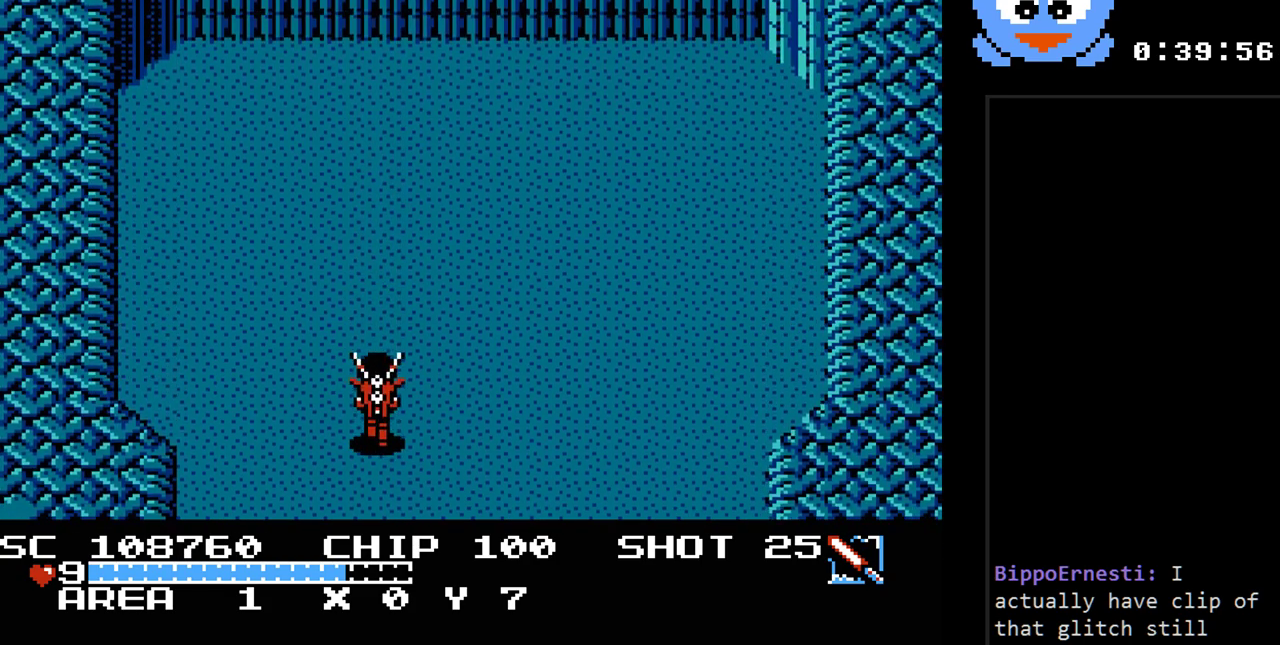
{"buttons": [], "events": []}